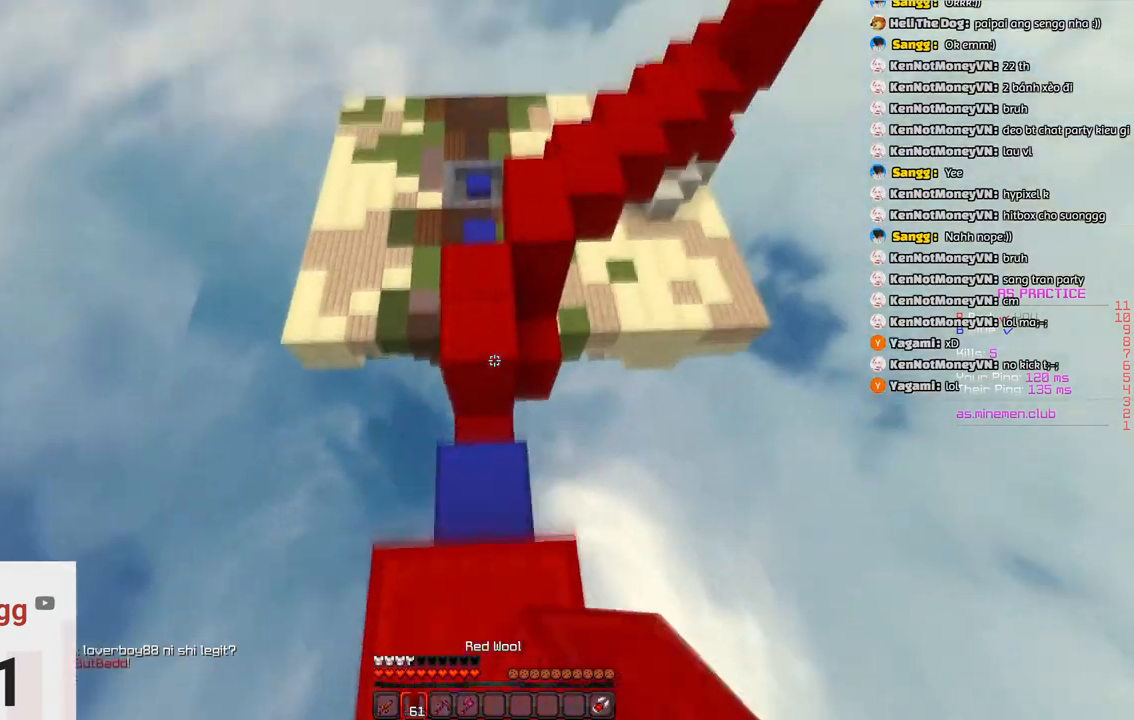
Gameplay with keyboard; each line is a JSON object with the keys held at the frame after it. "events" lists presses ("down") and releases ("up") of "a", "d", "s", "space" and "w" between this image and that frame as [ms after this image, input, new state], when the widget could be followed in between. No other keys are recorded. Mouse input is not recorded.
{"keys": ["d", "w"], "events": [[283, "space", "up"], [483, "d", "down"]]}
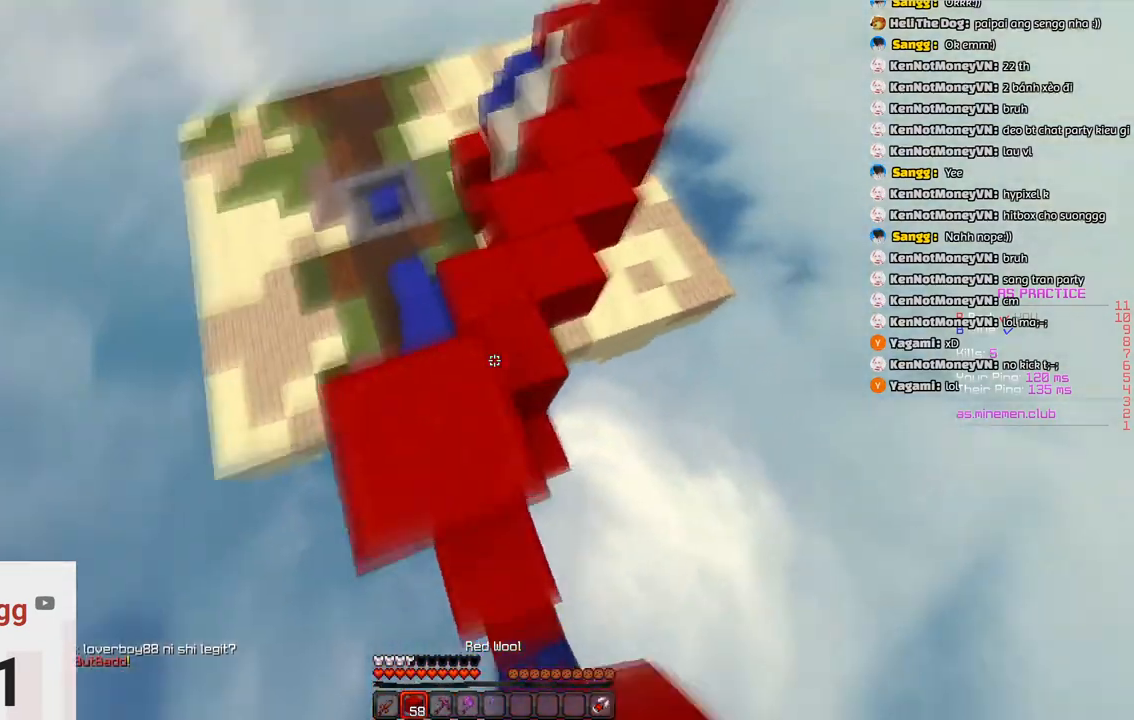
{"keys": ["w"], "events": [[33, "space", "down"], [200, "d", "up"], [450, "space", "up"]]}
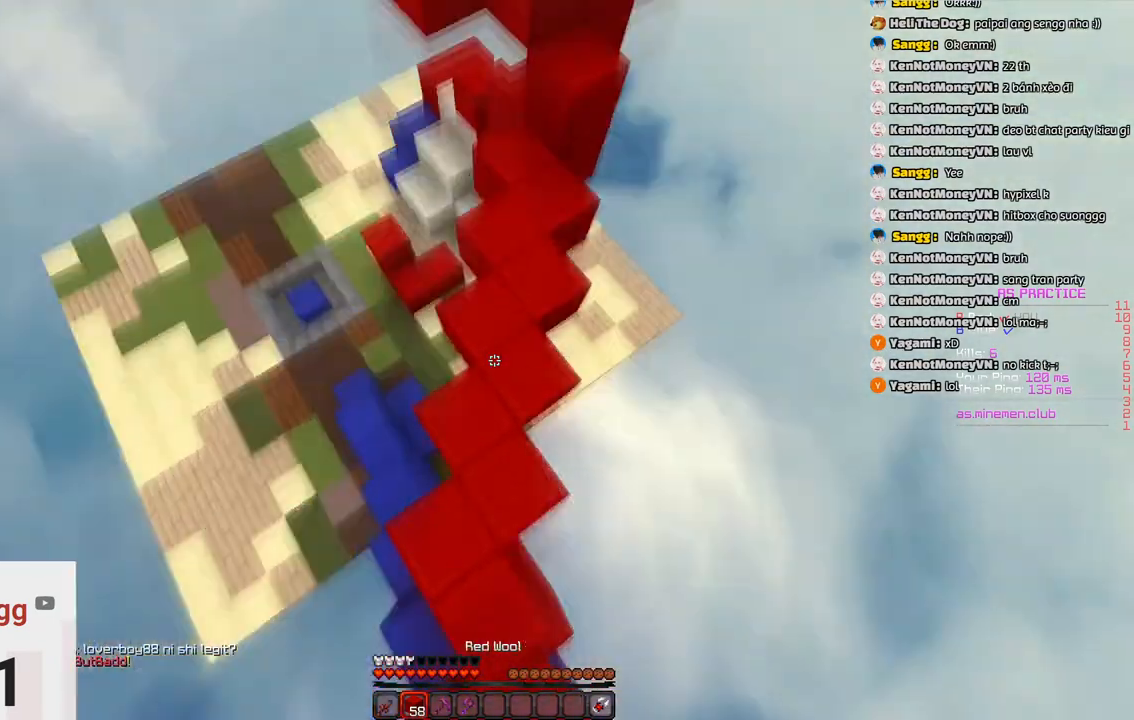
{"keys": ["d", "space", "w"], "events": [[116, "space", "down"], [483, "d", "down"]]}
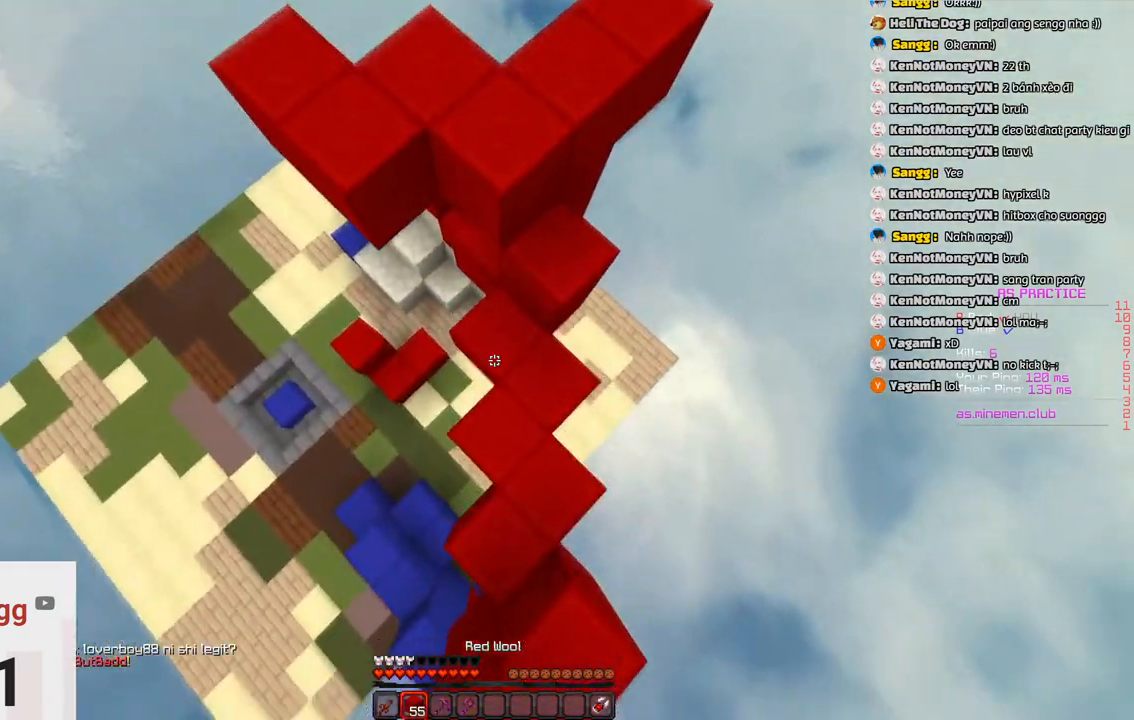
{"keys": ["w"], "events": [[33, "space", "up"], [183, "d", "up"], [233, "space", "down"], [500, "space", "up"]]}
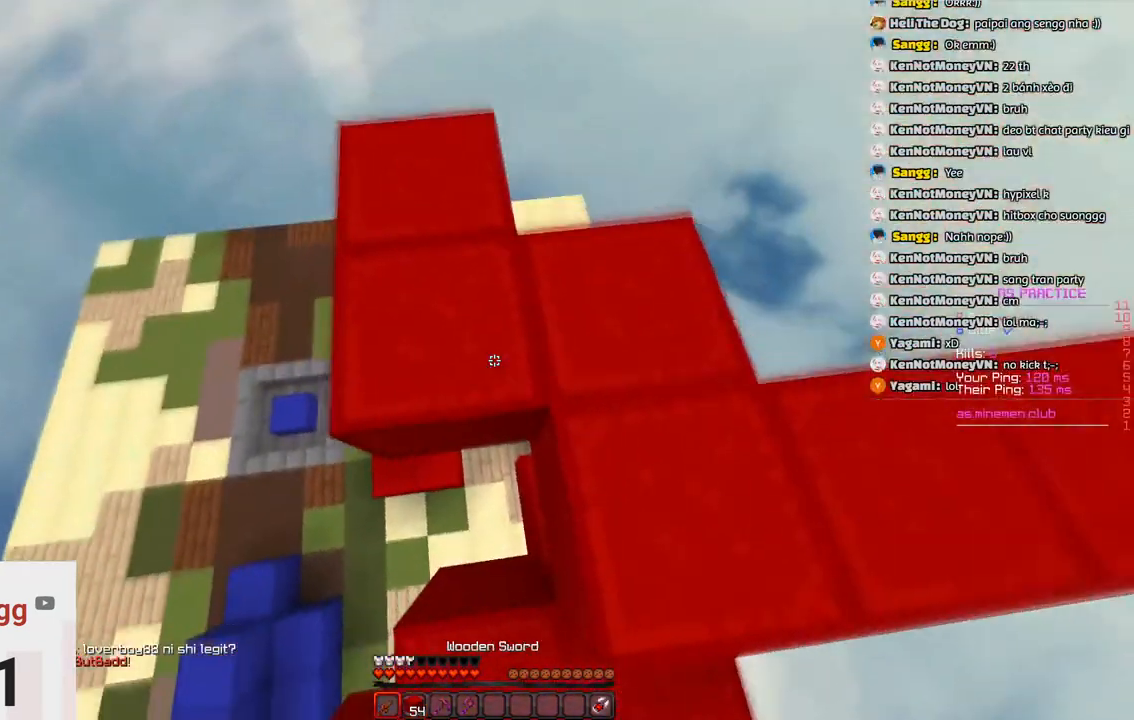
{"keys": ["d"], "events": [[100, "d", "down"], [450, "w", "up"]]}
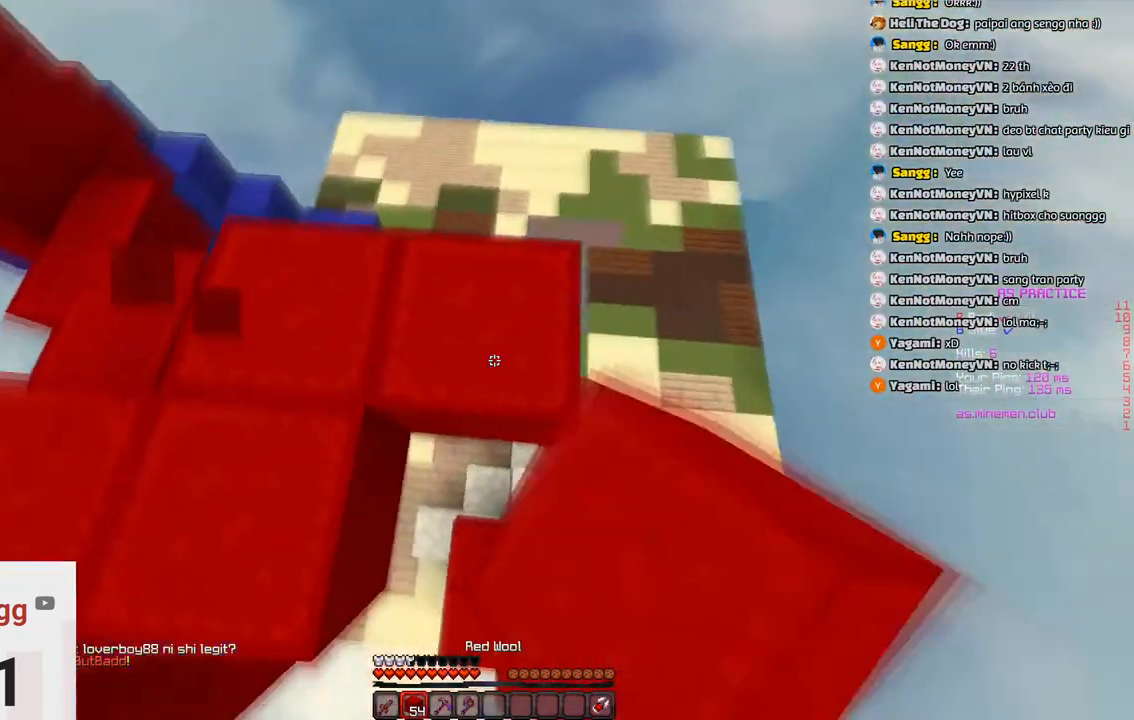
{"keys": ["a", "s"], "events": [[183, "s", "down"], [400, "d", "up"], [450, "a", "down"]]}
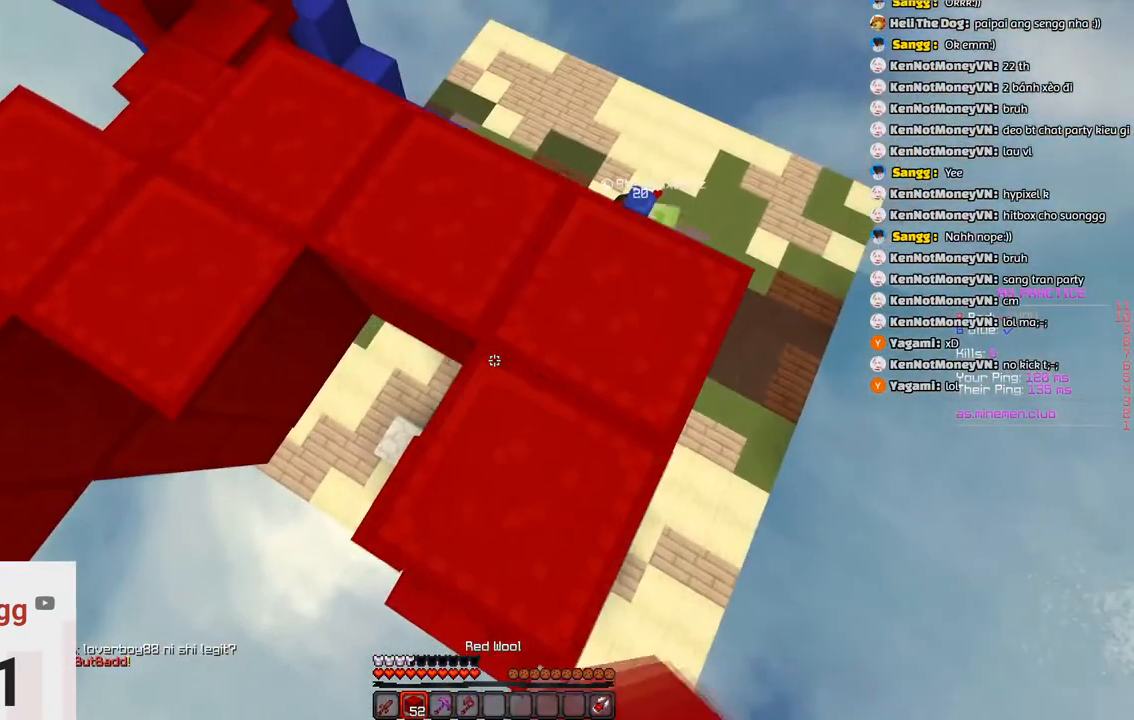
{"keys": ["a", "s"], "events": []}
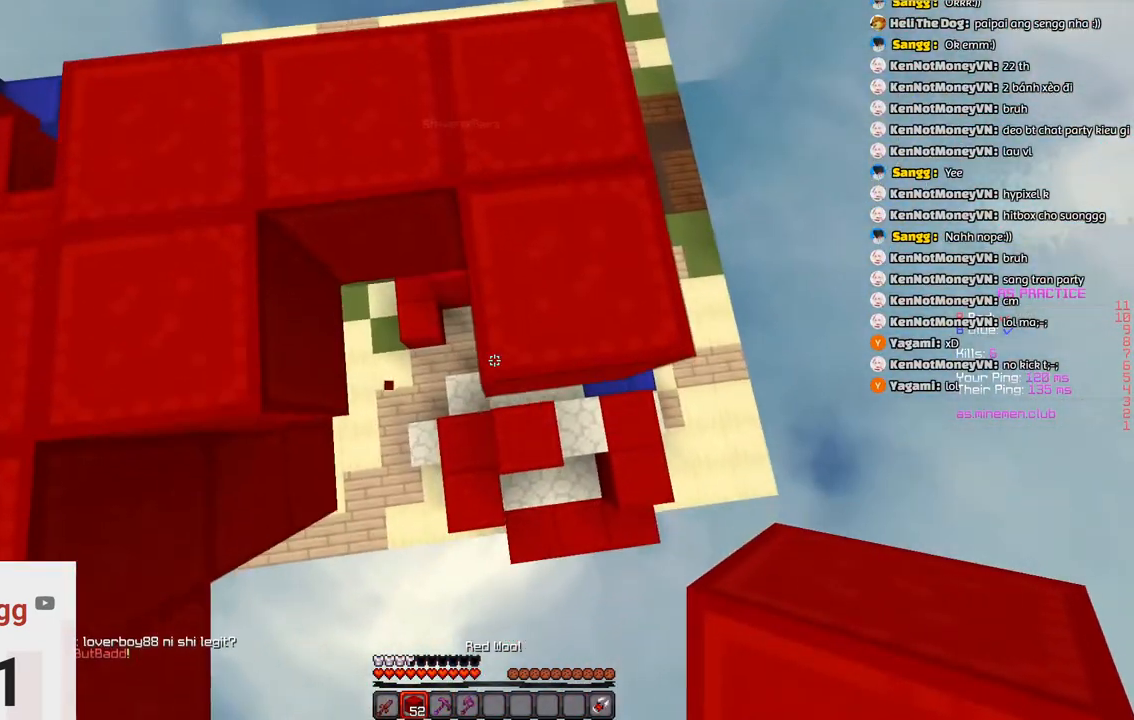
{"keys": ["a", "s"]}
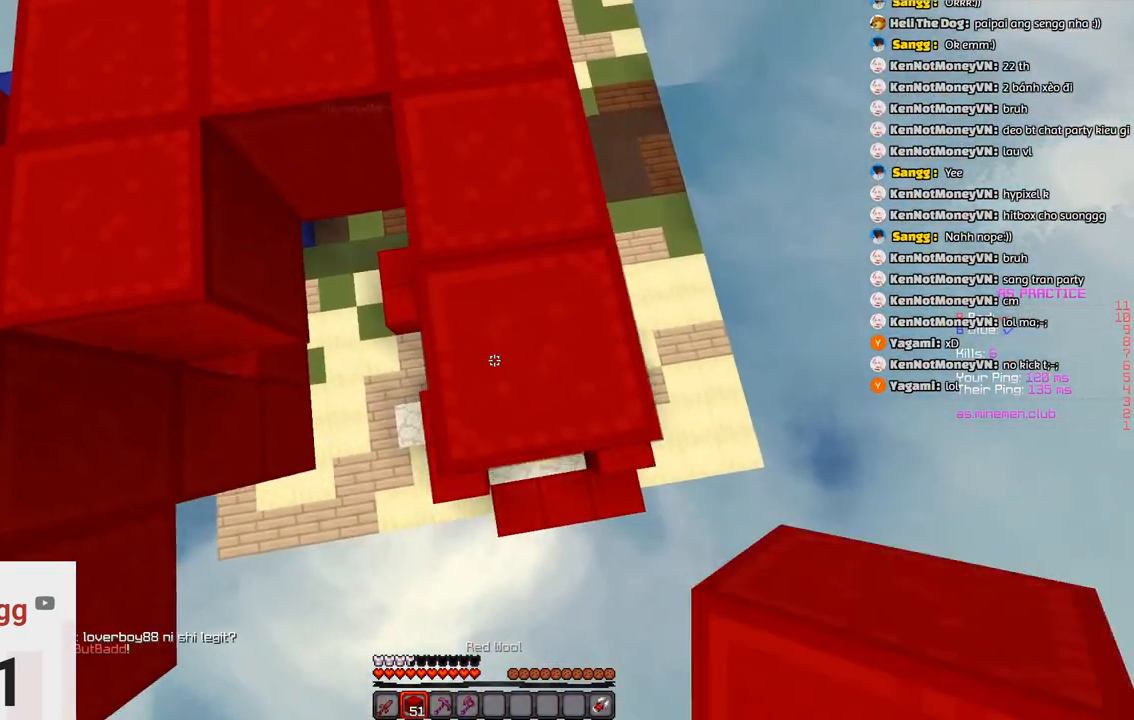
{"keys": ["s"], "events": [[200, "a", "up"]]}
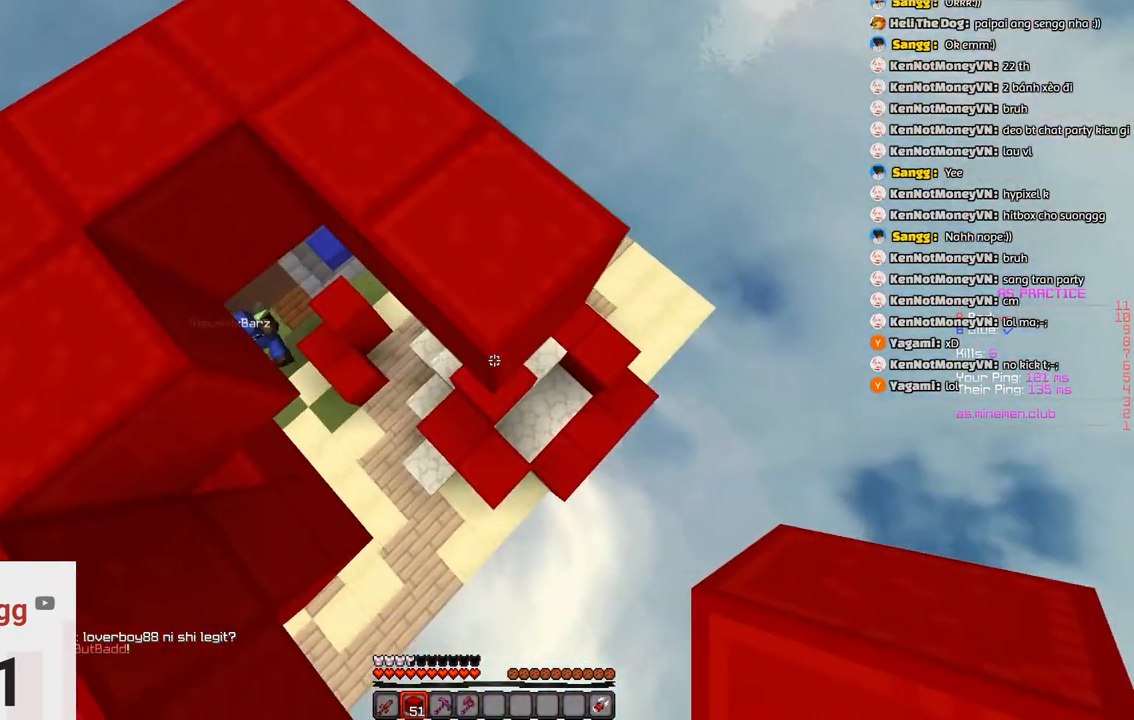
{"keys": [], "events": [[266, "s", "up"]]}
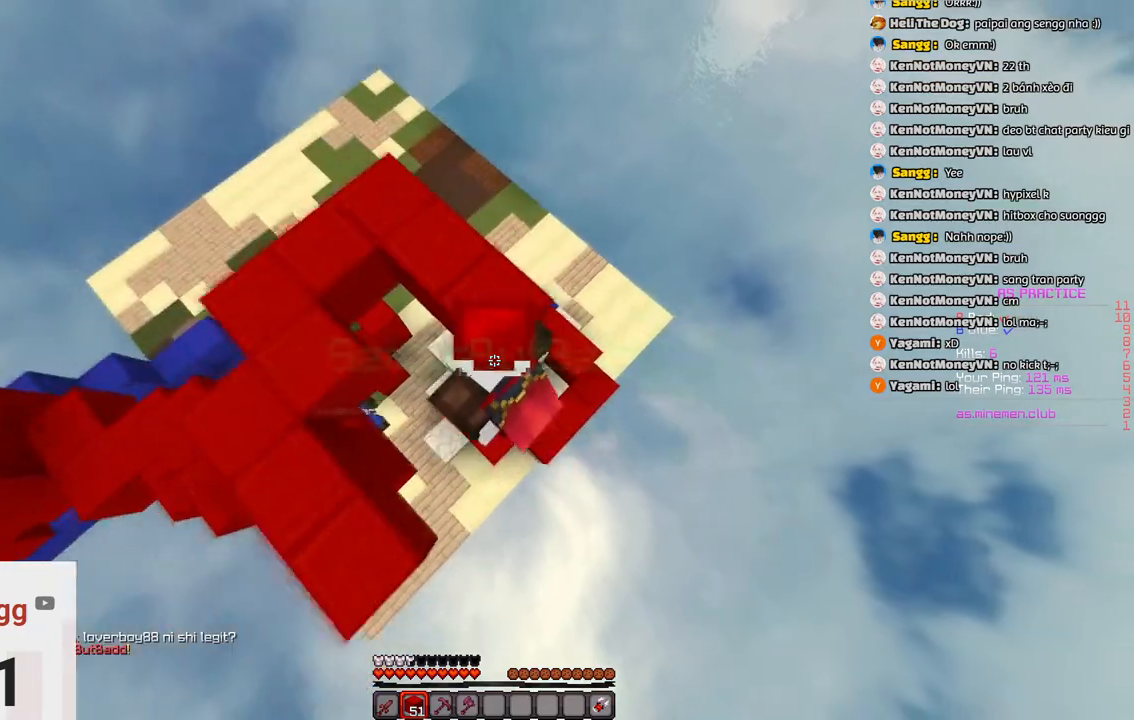
{"keys": [], "events": []}
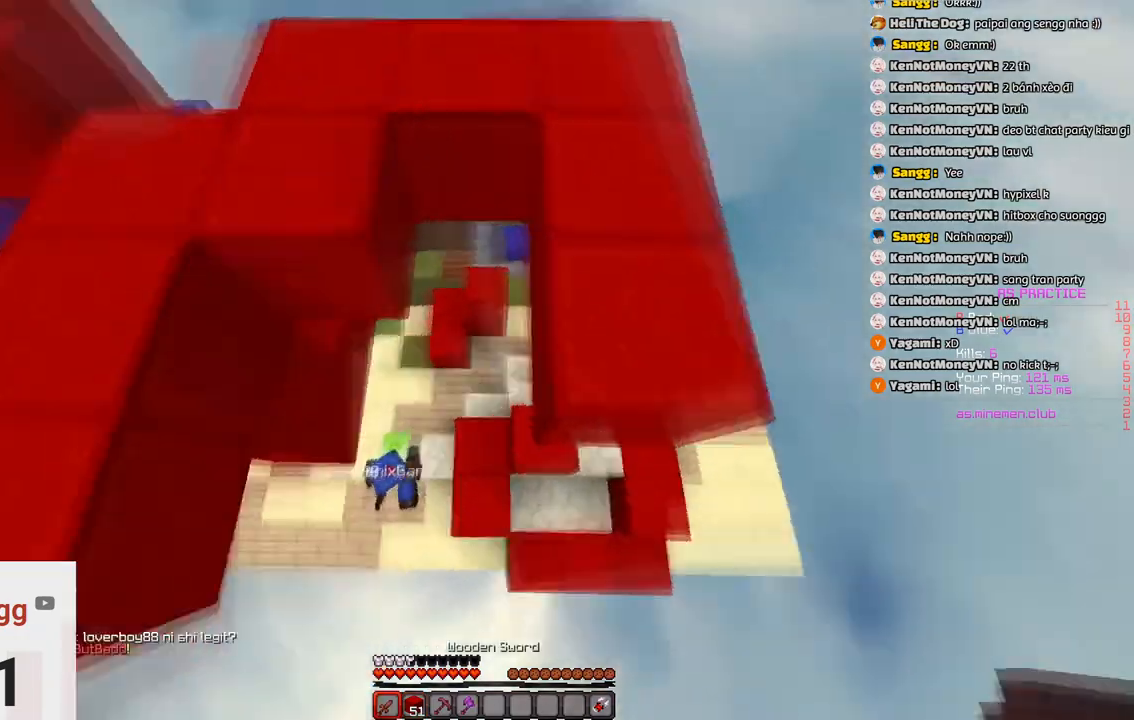
{"keys": ["d", "s"], "events": [[50, "d", "down"], [316, "s", "down"]]}
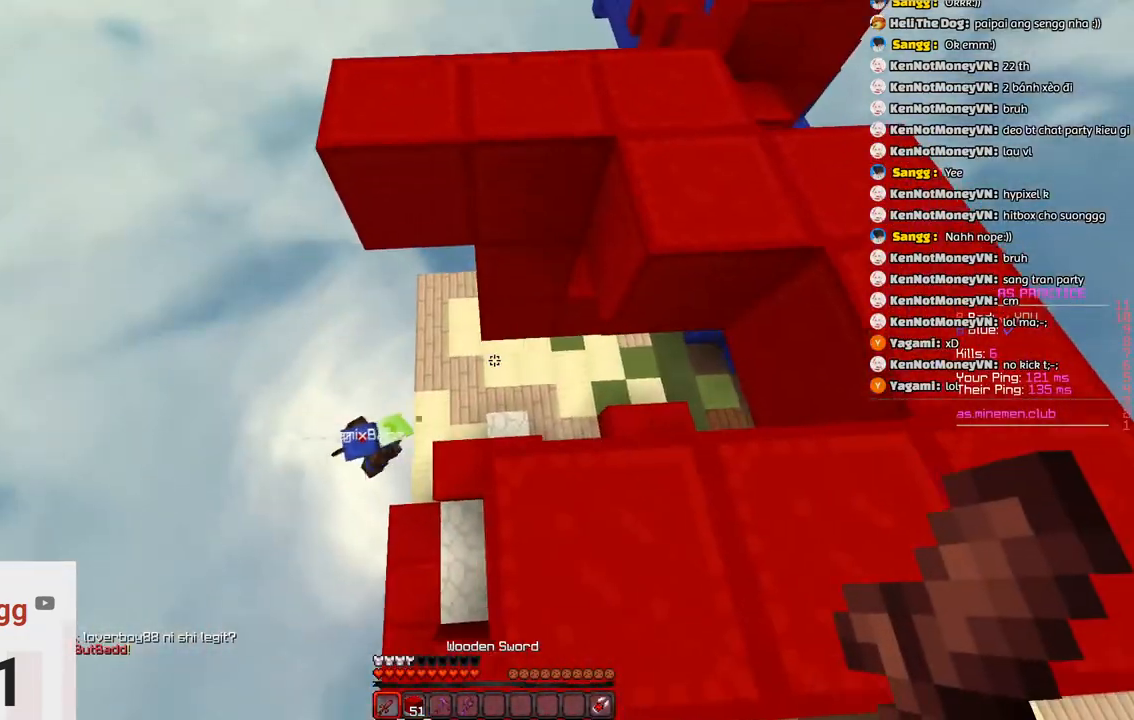
{"keys": ["a"], "events": [[66, "a", "down"], [116, "d", "up"], [166, "a", "up"], [166, "s", "up"], [383, "a", "down"]]}
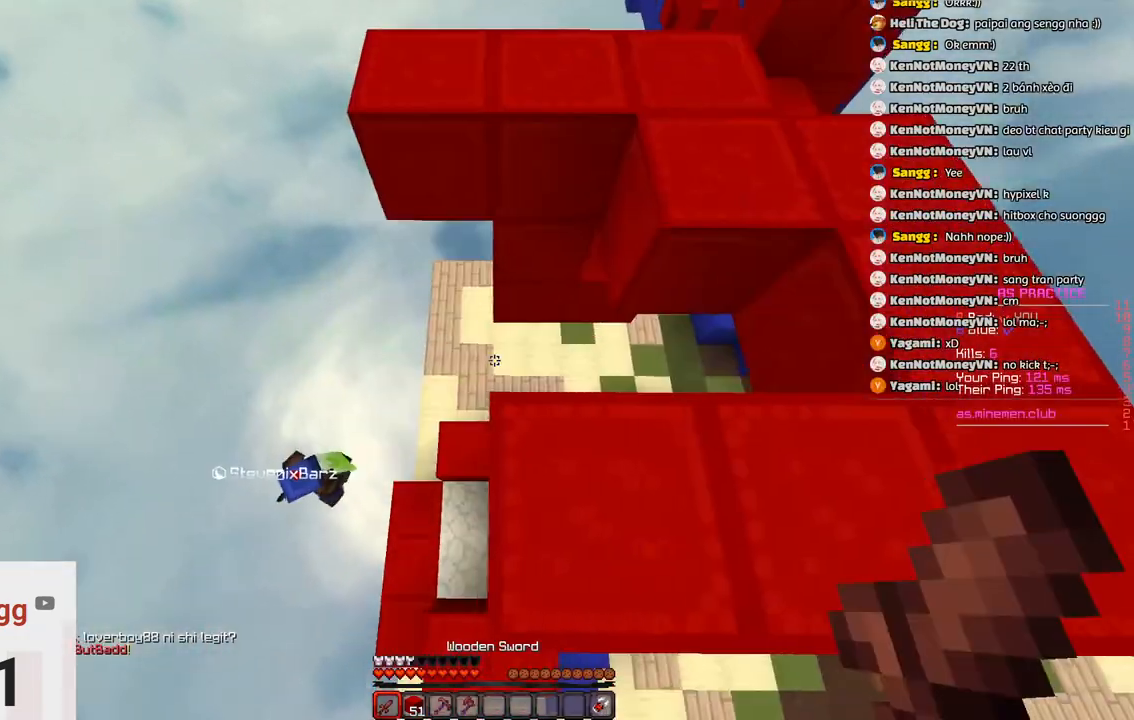
{"keys": ["a"], "events": []}
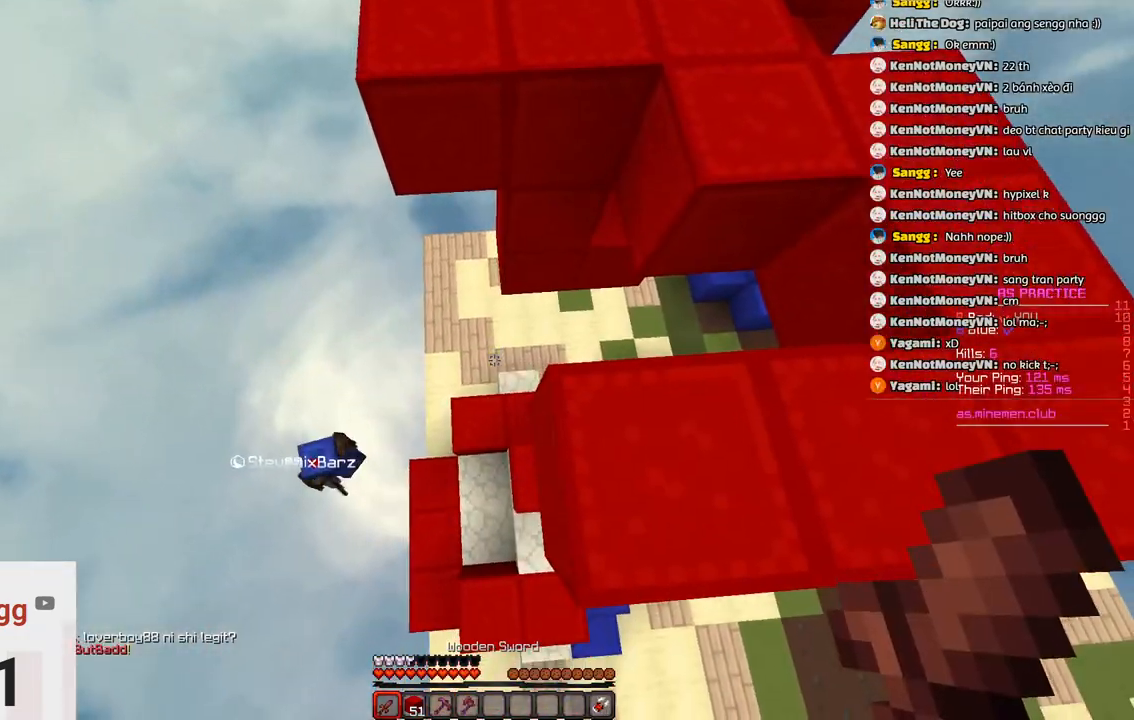
{"keys": ["d"], "events": [[233, "a", "up"], [433, "d", "down"]]}
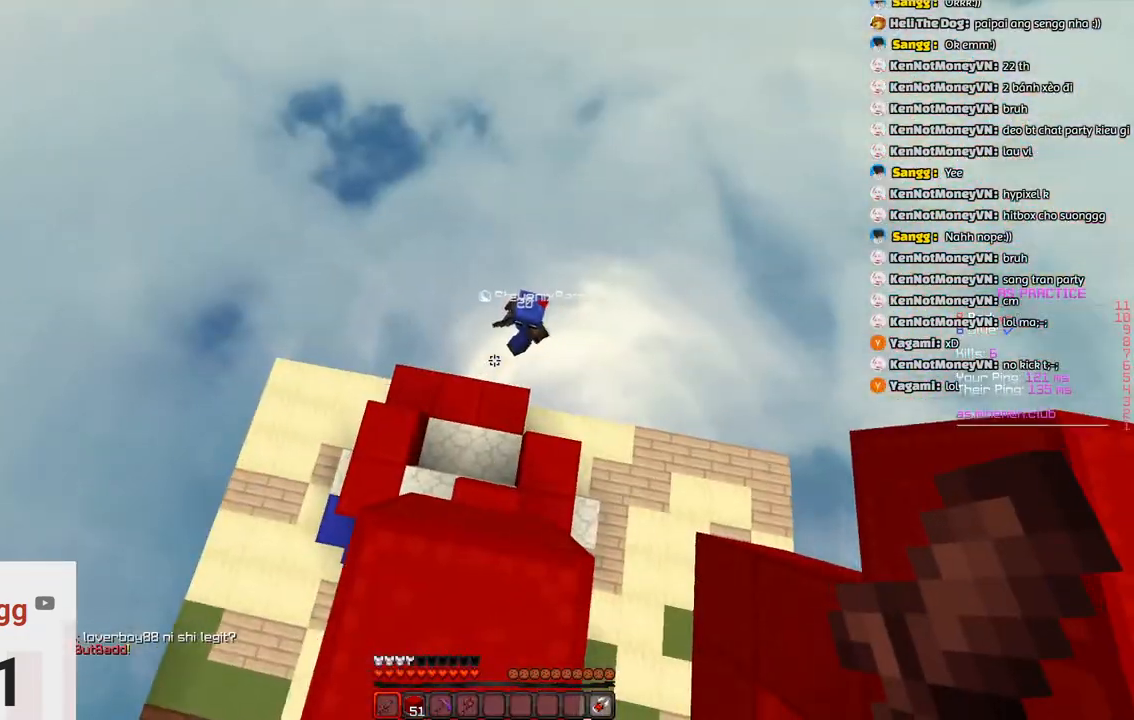
{"keys": ["a", "w"], "events": [[50, "w", "down"], [200, "d", "up"], [250, "a", "down"]]}
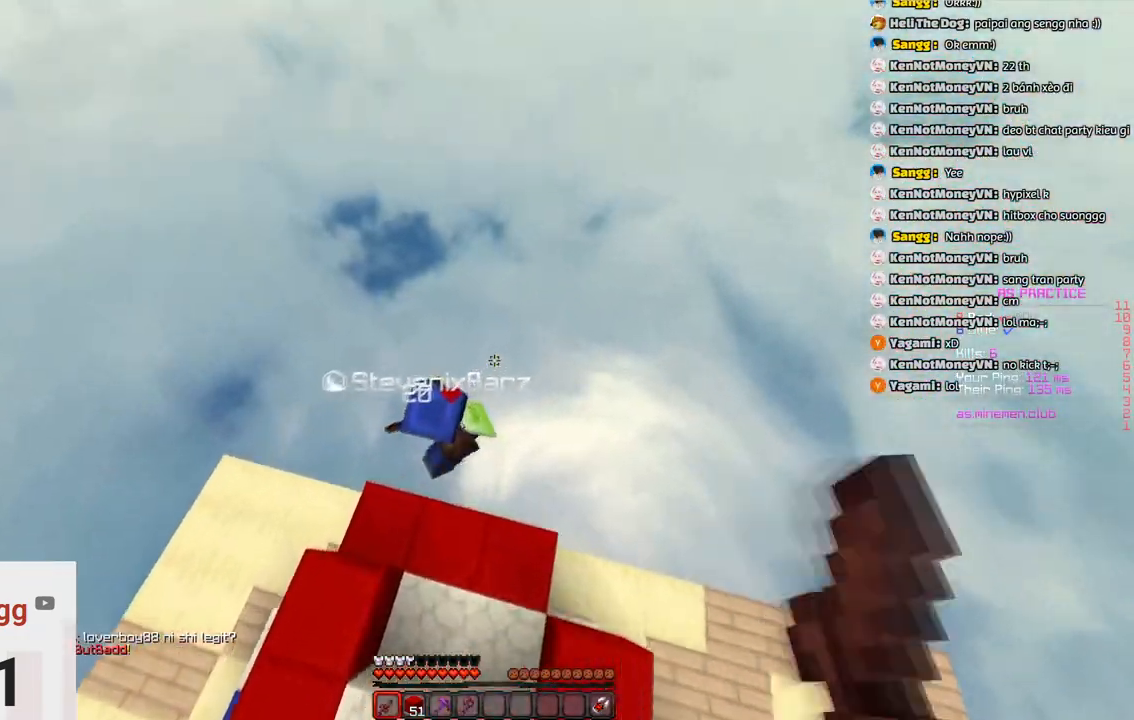
{"keys": ["a", "w"], "events": [[66, "w", "up"], [400, "w", "down"]]}
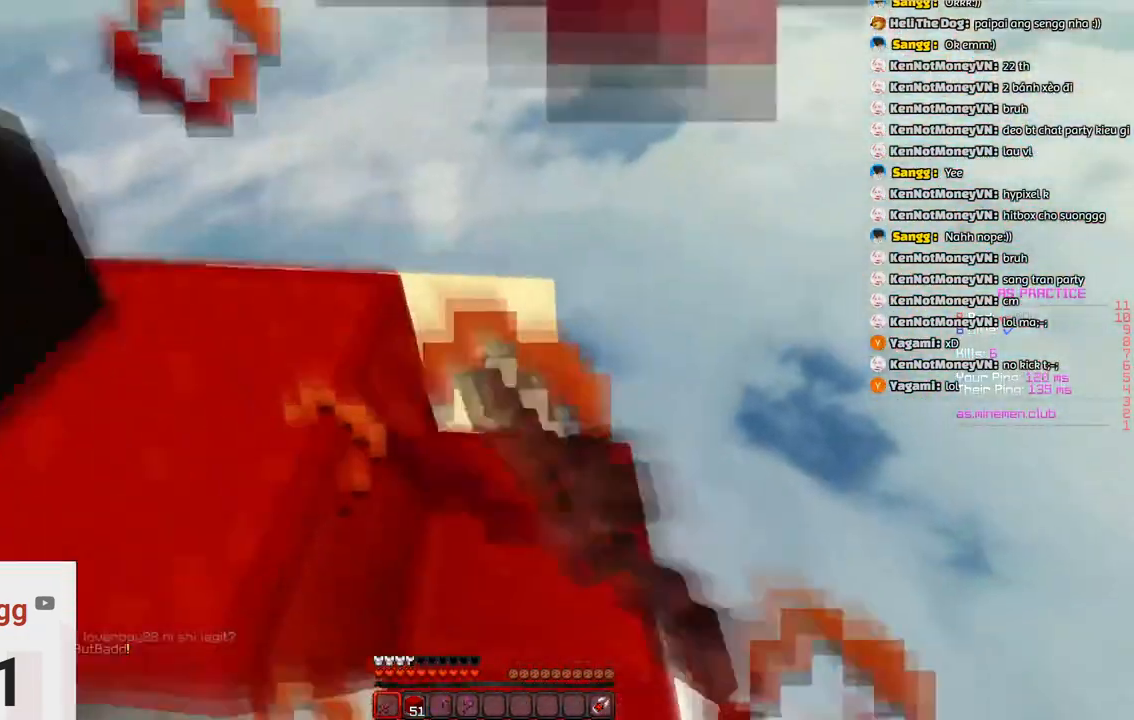
{"keys": ["a", "w"], "events": [[150, "space", "down"], [383, "space", "up"]]}
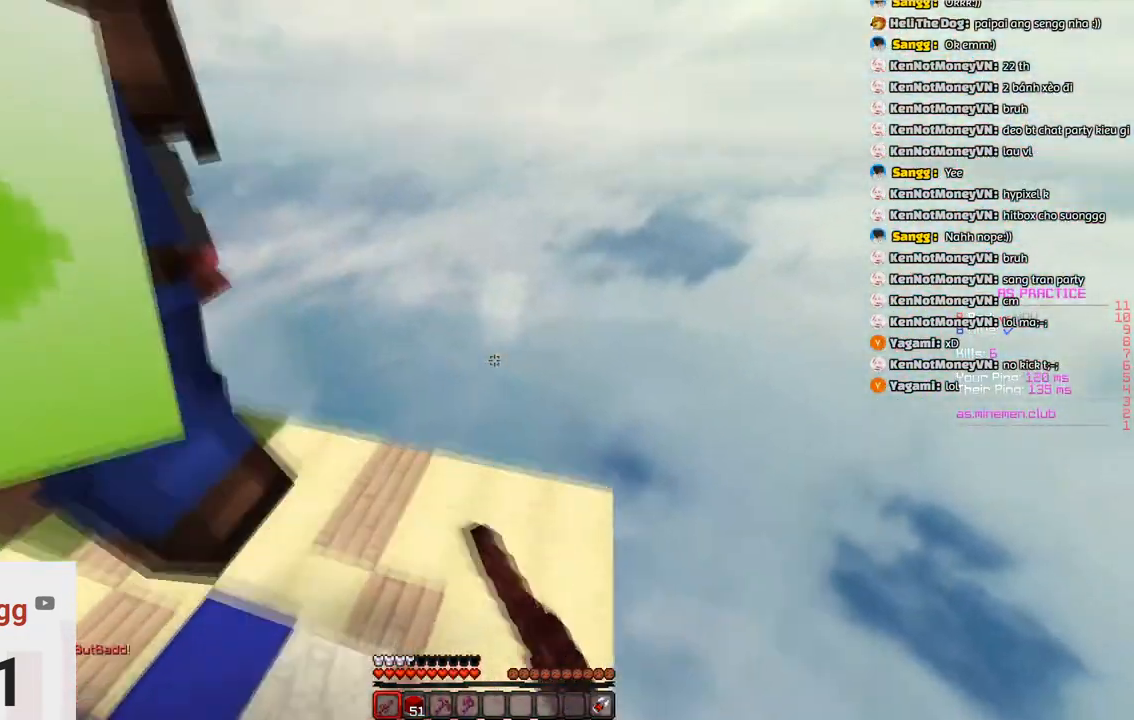
{"keys": ["d", "w"], "events": [[283, "d", "down"], [383, "a", "up"]]}
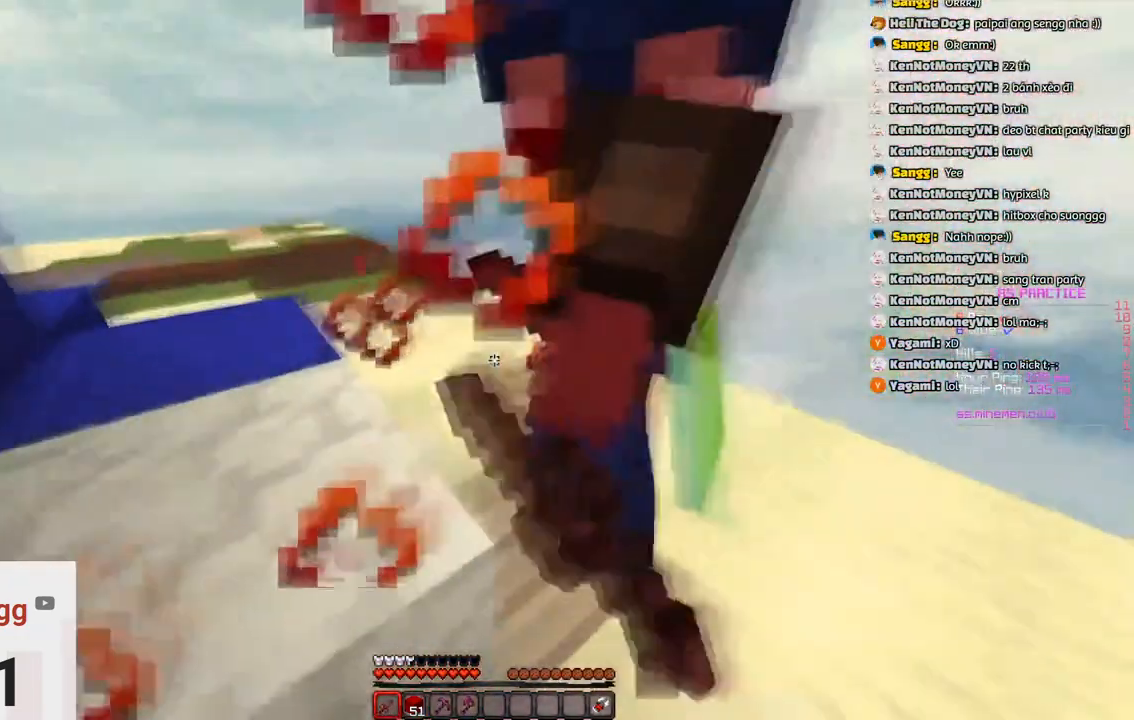
{"keys": ["w"], "events": [[150, "w", "up"], [350, "w", "down"], [500, "d", "up"]]}
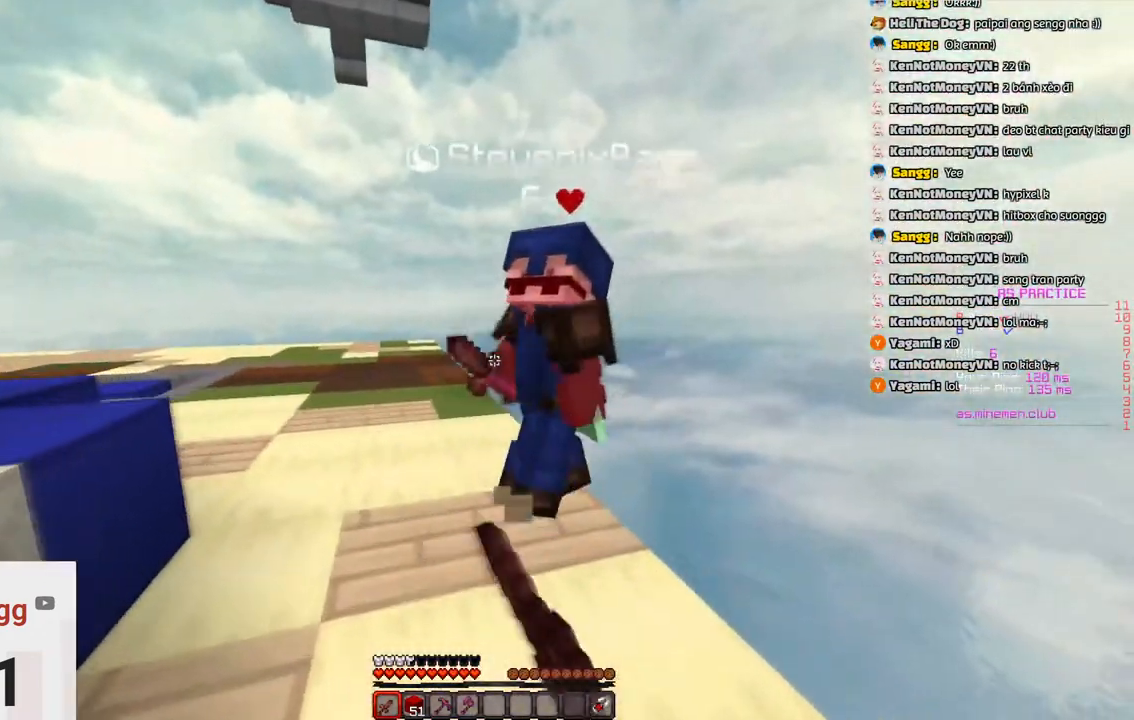
{"keys": [], "events": [[216, "d", "down"], [266, "w", "up"], [333, "d", "up"]]}
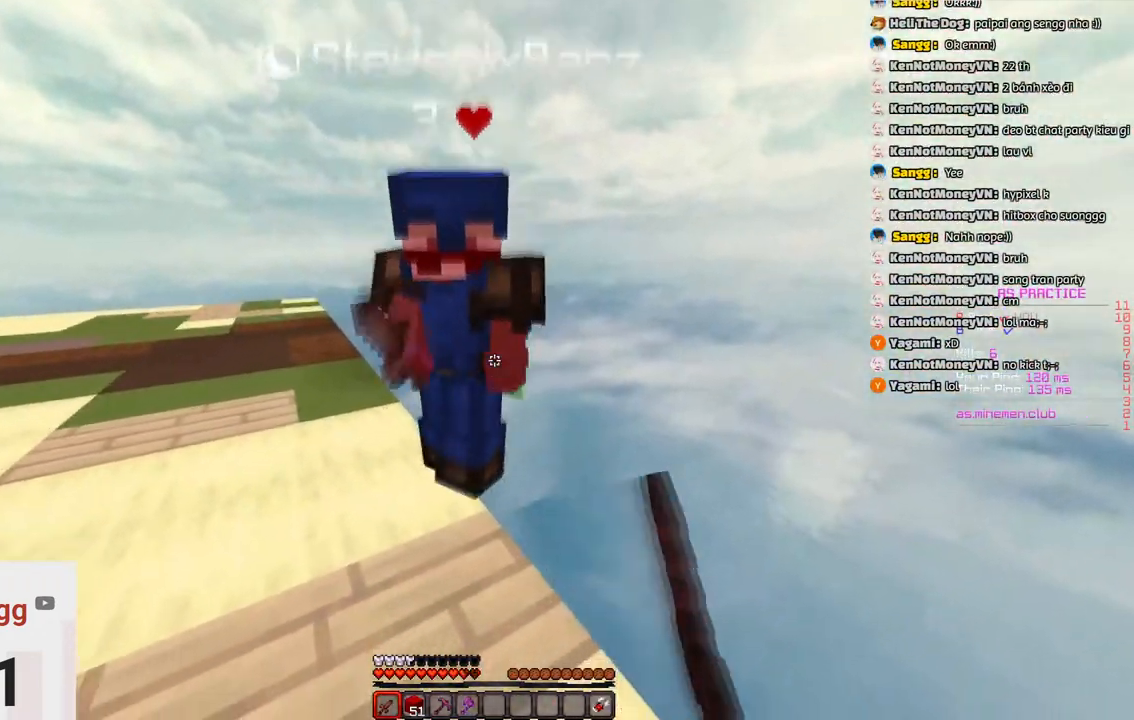
{"keys": ["w"], "events": [[83, "w", "down"]]}
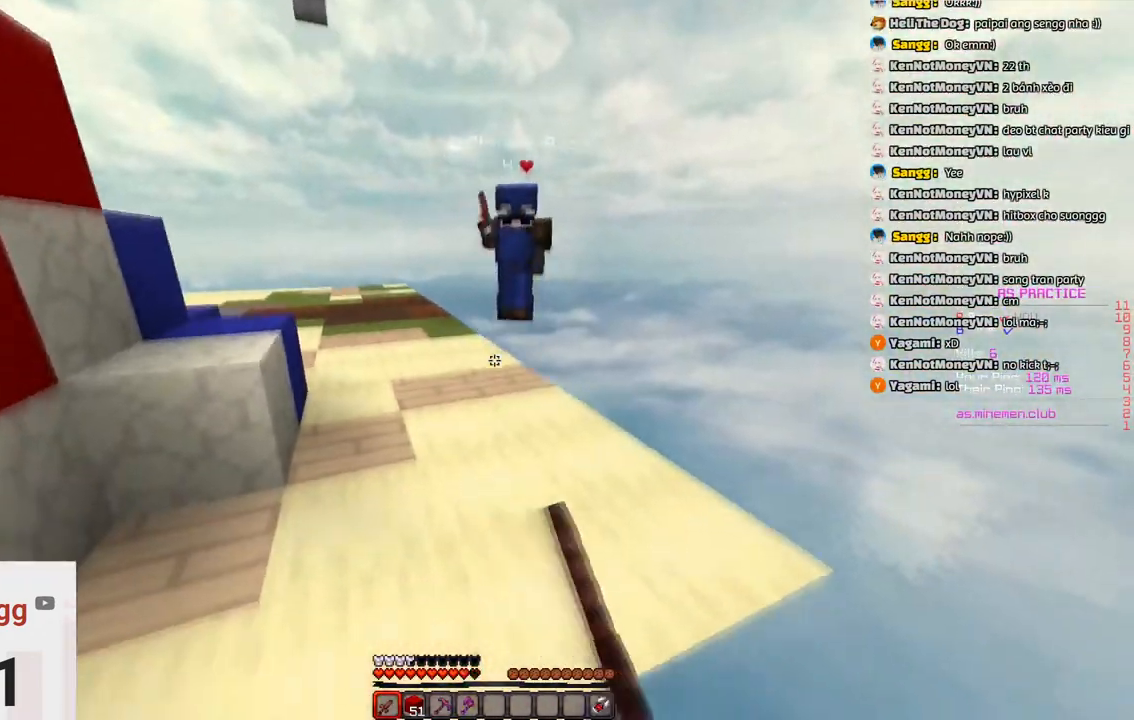
{"keys": ["w"], "events": []}
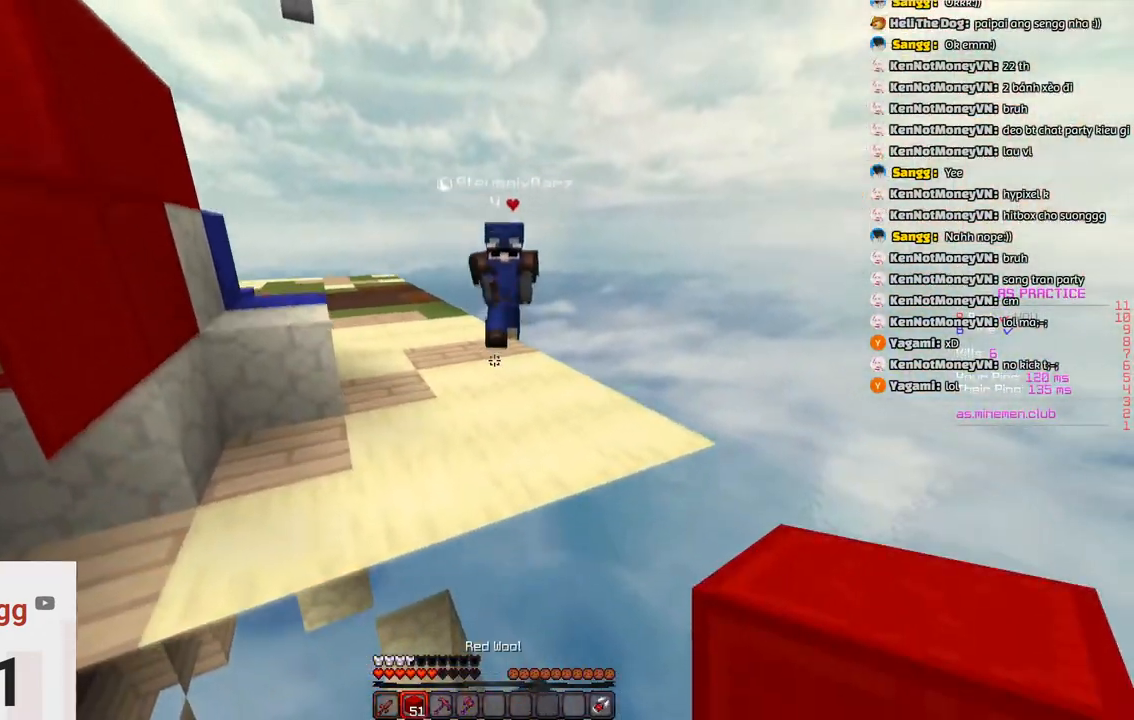
{"keys": ["w"], "events": []}
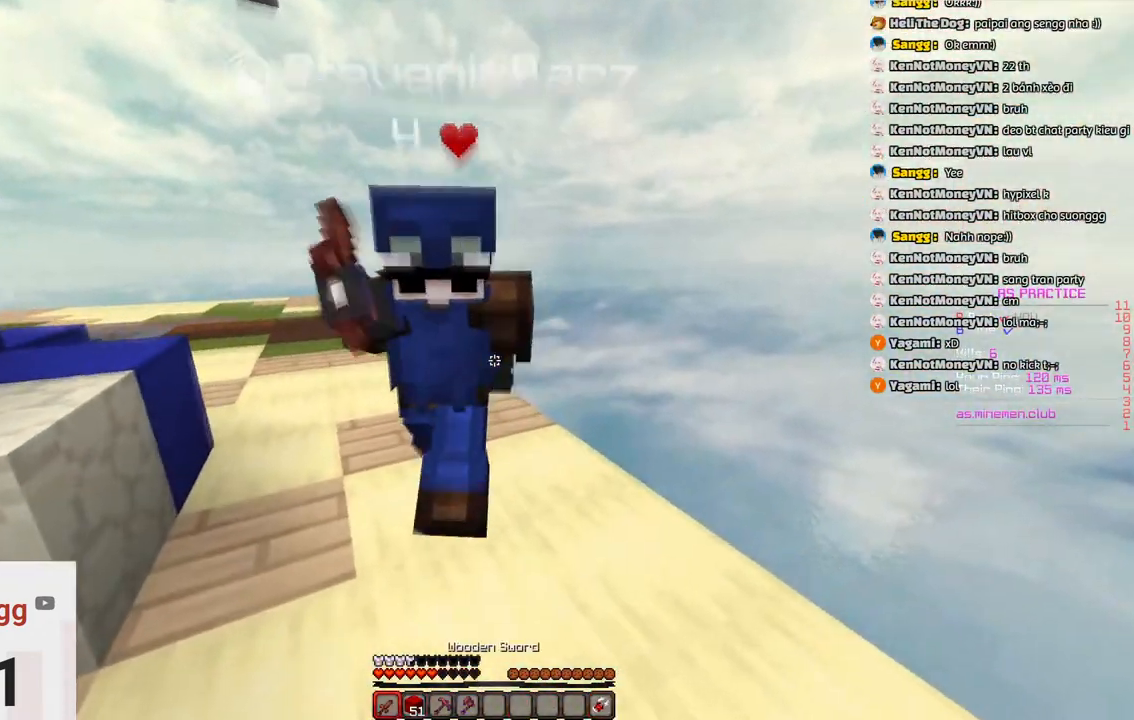
{"keys": ["a"], "events": [[100, "w", "up"], [466, "a", "down"]]}
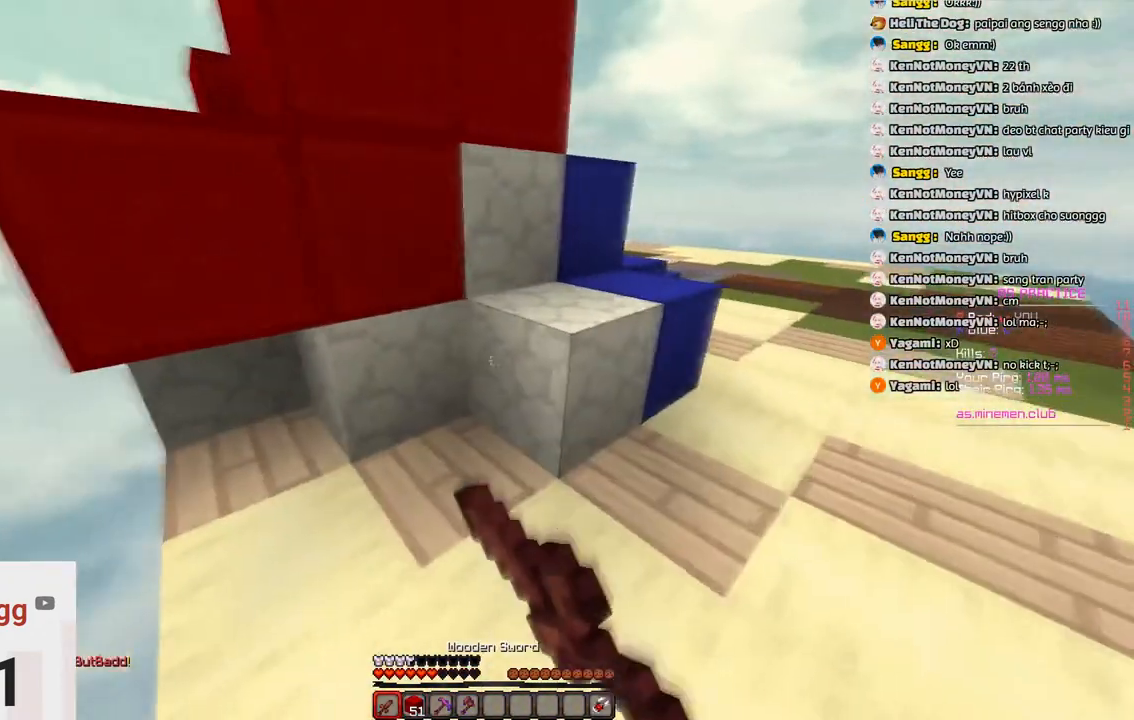
{"keys": ["d"], "events": [[116, "w", "down"], [333, "w", "up"], [383, "d", "down"], [433, "a", "up"]]}